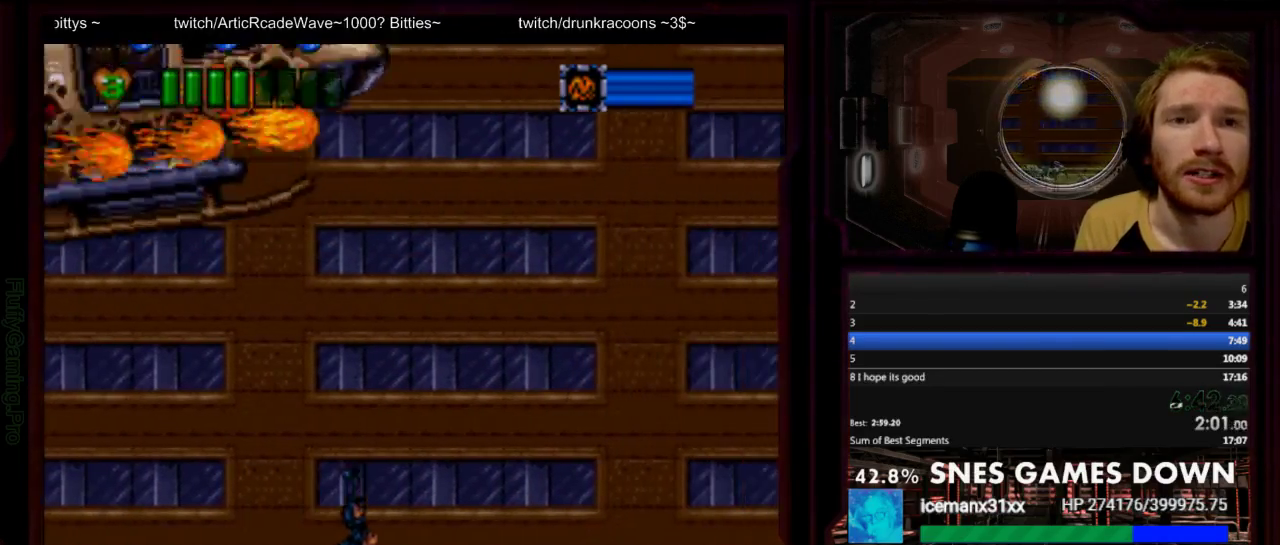
Gameplay with a controller (Nintendo layout); each line is a JSON object with the inputs held at the frame after it. "events" lists button and stick changes between this image and that frame as [ms after this image, input, new state], when the widget could be followed in between. Not read: DPAD_UP L1 L3 R1 R3 START.
{"buttons": ["DPAD_RIGHT"], "events": []}
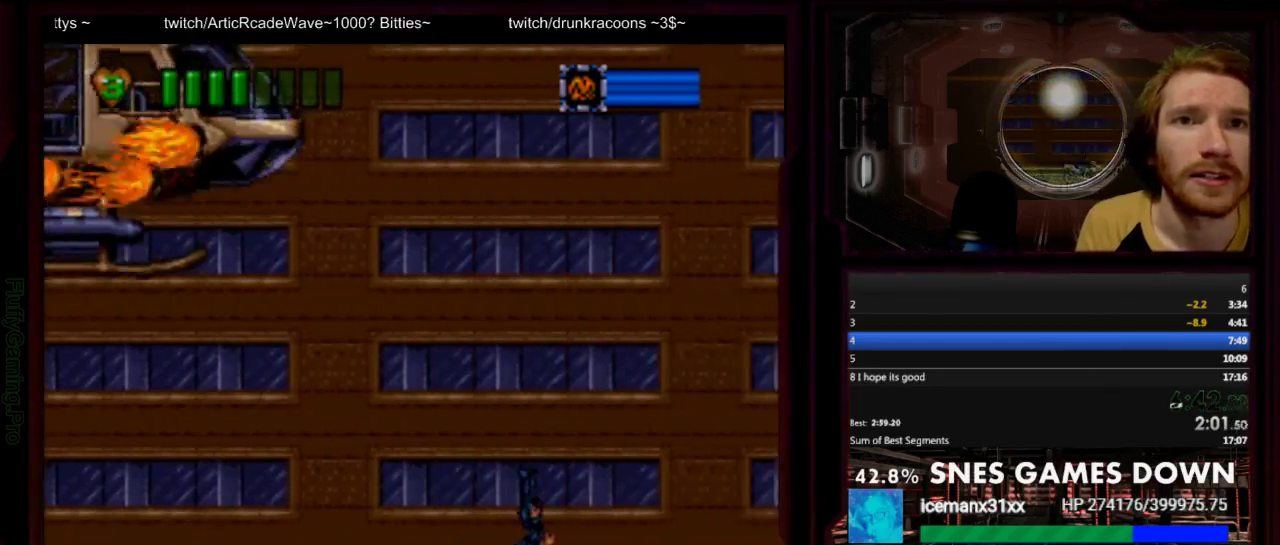
{"buttons": ["DPAD_LEFT"], "events": [[450, "DPAD_RIGHT", "up"], [483, "DPAD_LEFT", "down"]]}
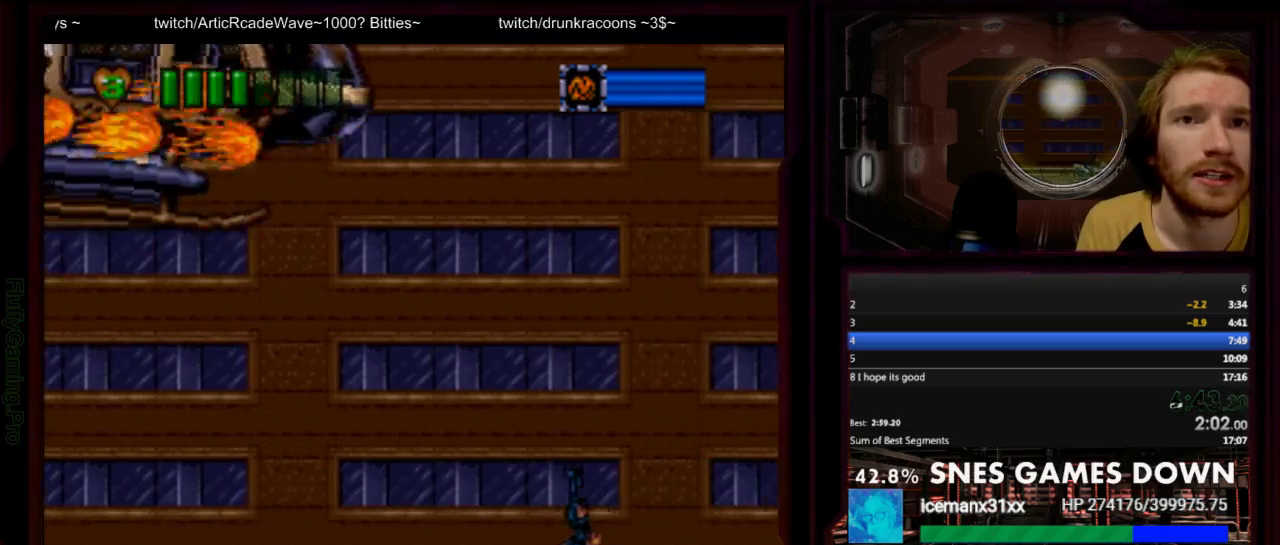
{"buttons": ["DPAD_RIGHT"], "events": [[50, "DPAD_LEFT", "up"], [83, "DPAD_RIGHT", "down"]]}
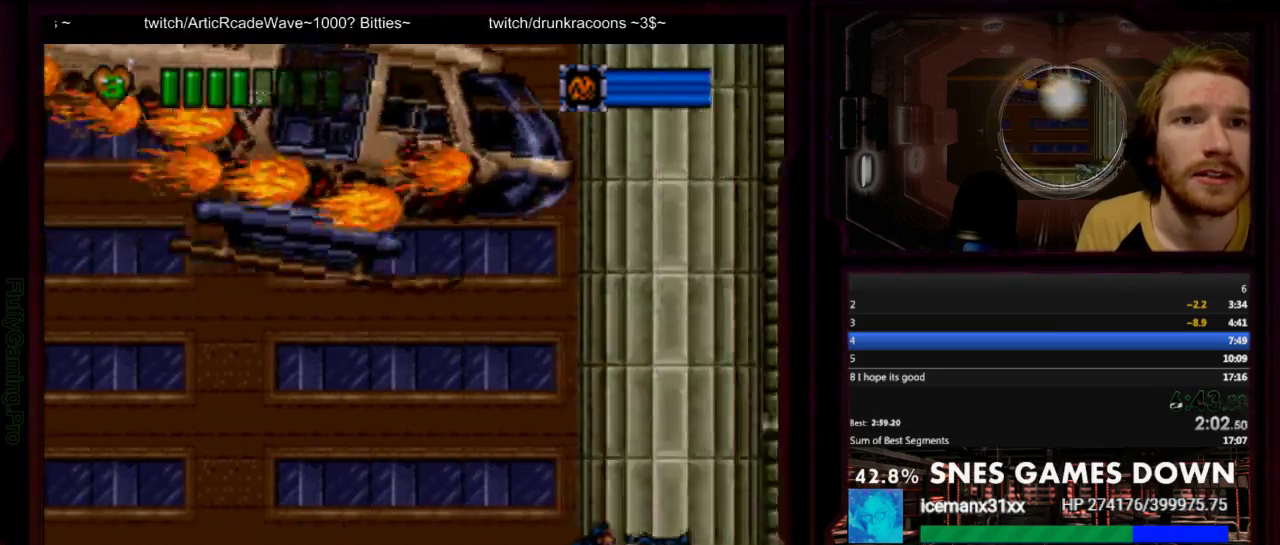
{"buttons": ["Y"], "events": [[50, "DPAD_RIGHT", "up"], [67, "DPAD_LEFT", "down"], [383, "DPAD_LEFT", "up"], [467, "Y", "down"]]}
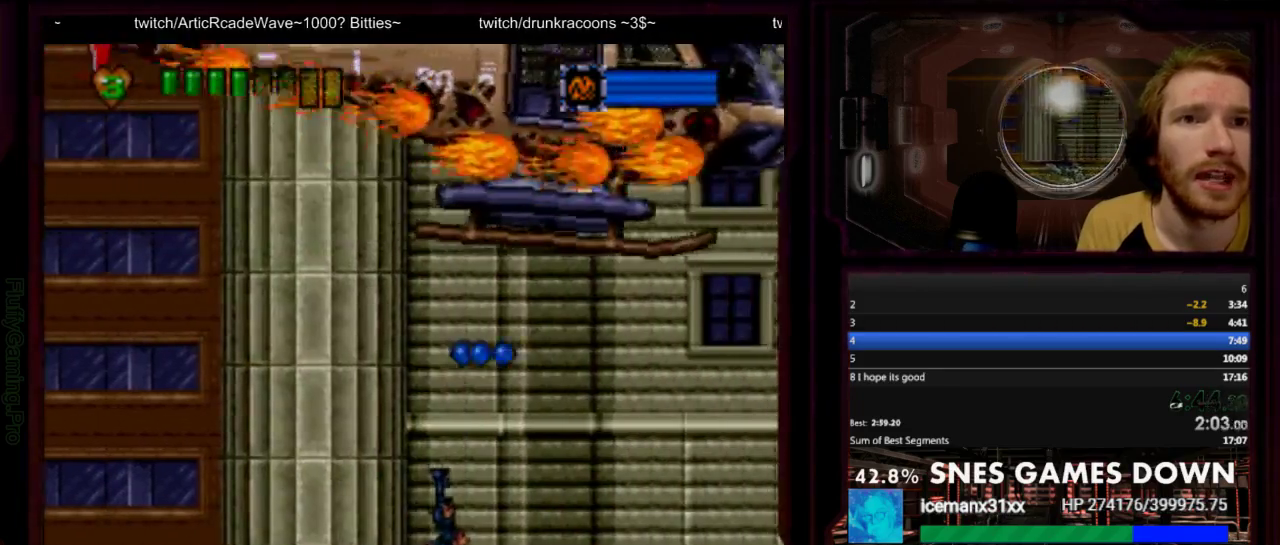
{"buttons": ["DPAD_LEFT"], "events": [[33, "Y", "up"], [100, "DPAD_LEFT", "down"], [200, "Y", "down"], [267, "Y", "up"], [417, "Y", "down"], [483, "Y", "up"]]}
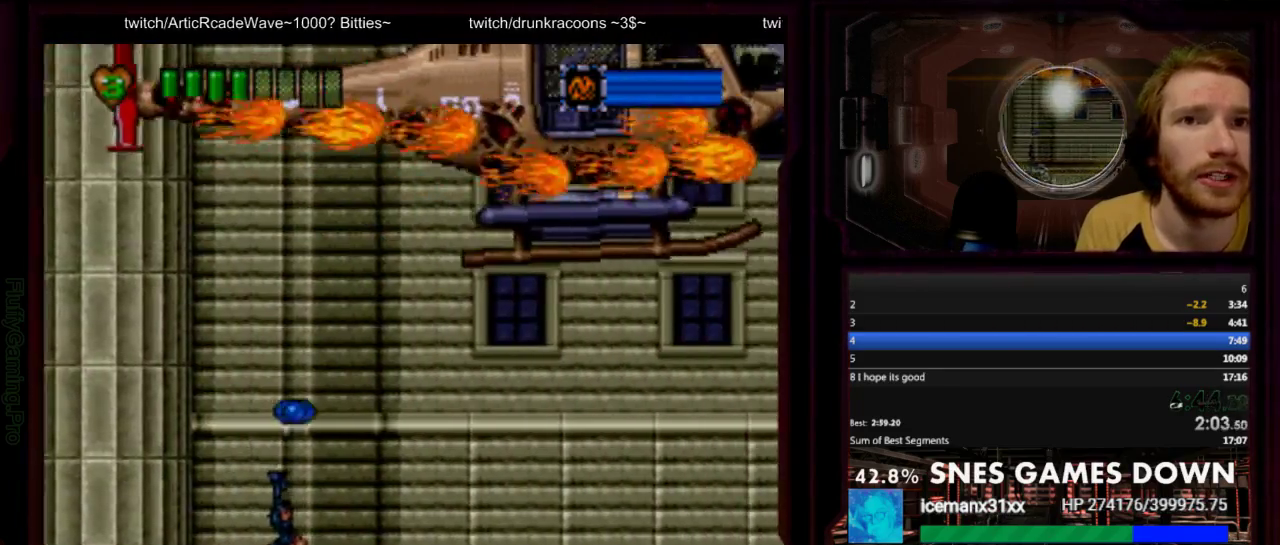
{"buttons": ["B", "DPAD_RIGHT"], "events": [[83, "DPAD_LEFT", "up"], [83, "DPAD_RIGHT", "down"], [317, "B", "down"], [383, "B", "up"], [450, "B", "down"]]}
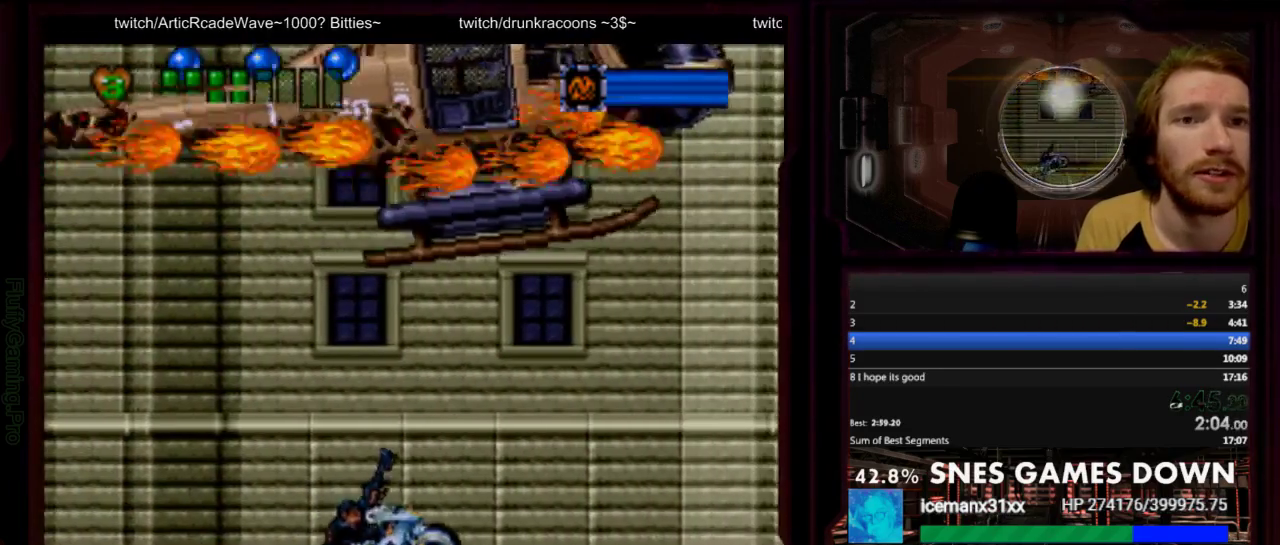
{"buttons": ["DPAD_RIGHT"], "events": [[100, "B", "up"]]}
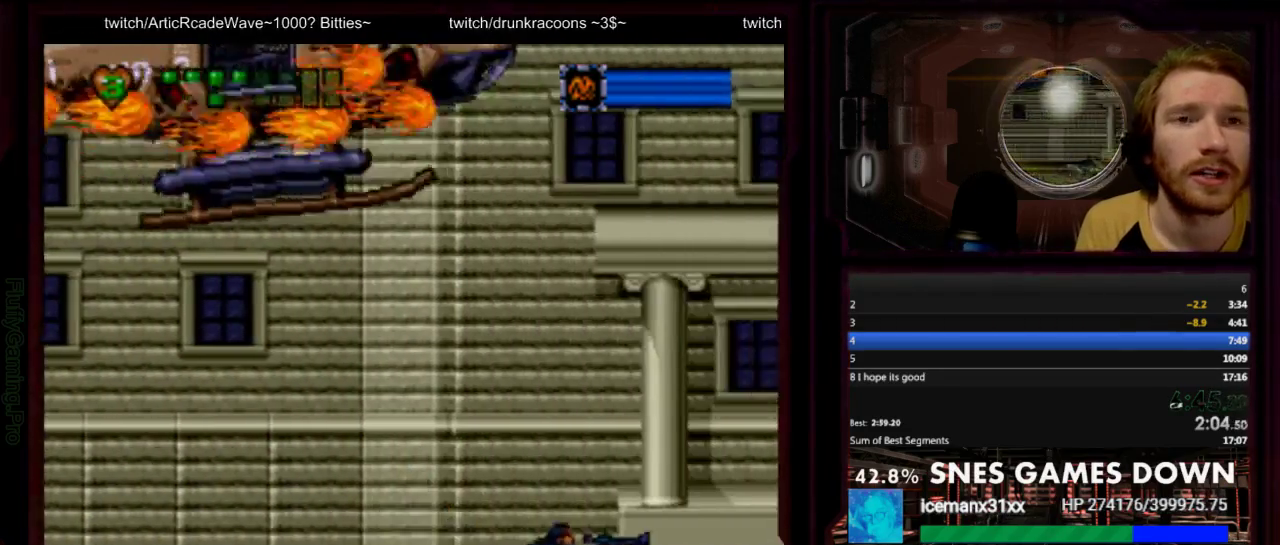
{"buttons": ["B", "DPAD_RIGHT"], "events": [[183, "B", "down"], [250, "B", "up"], [450, "B", "down"]]}
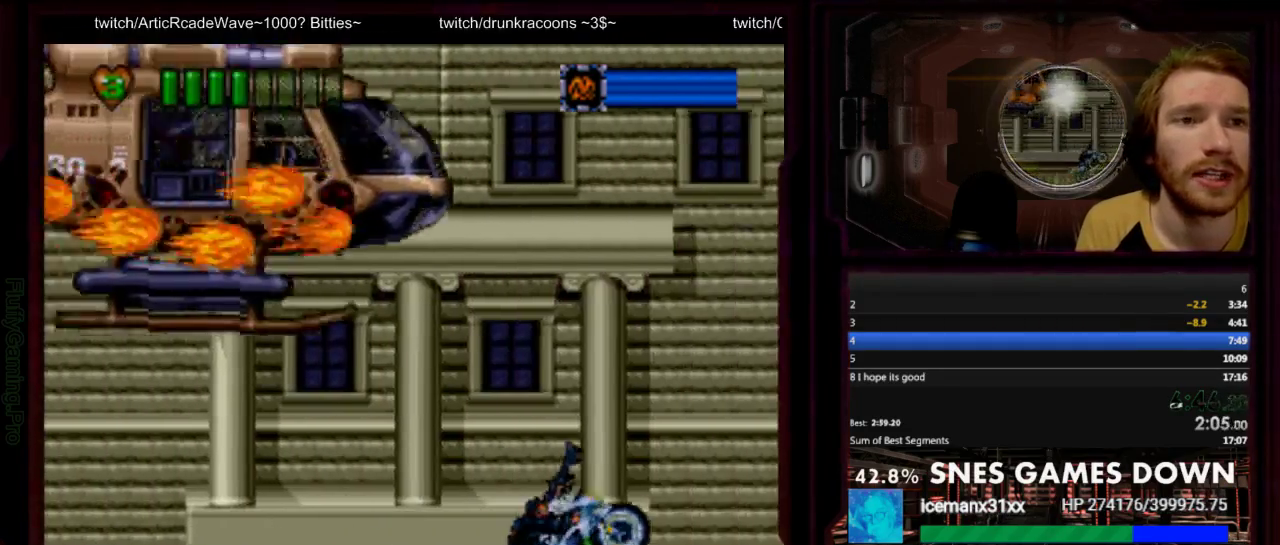
{"buttons": ["B", "DPAD_RIGHT"]}
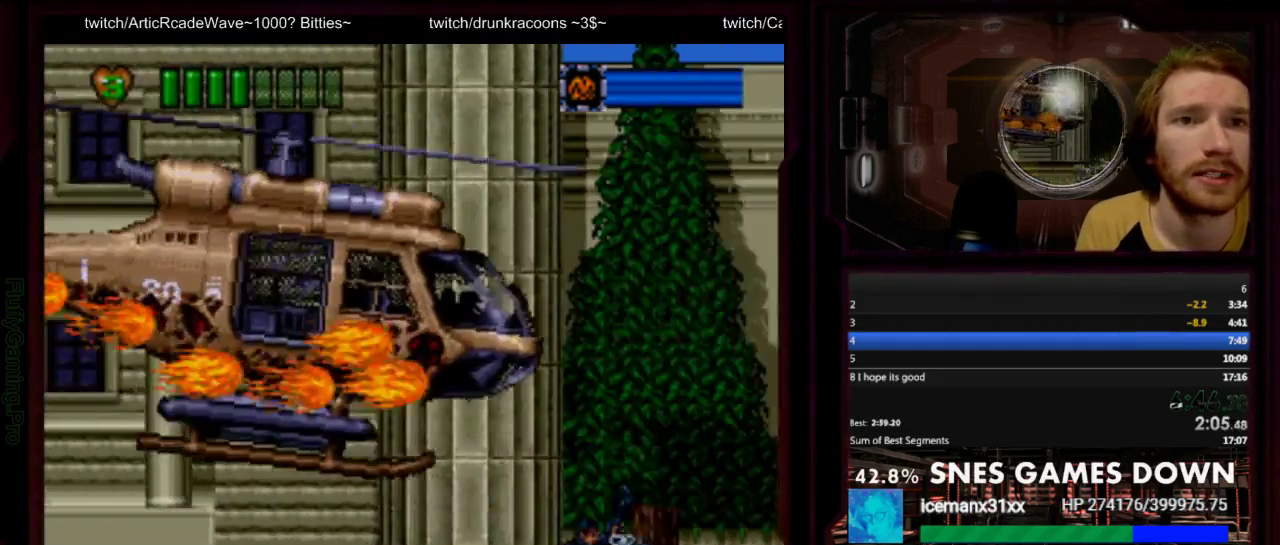
{"buttons": ["B", "DPAD_RIGHT"]}
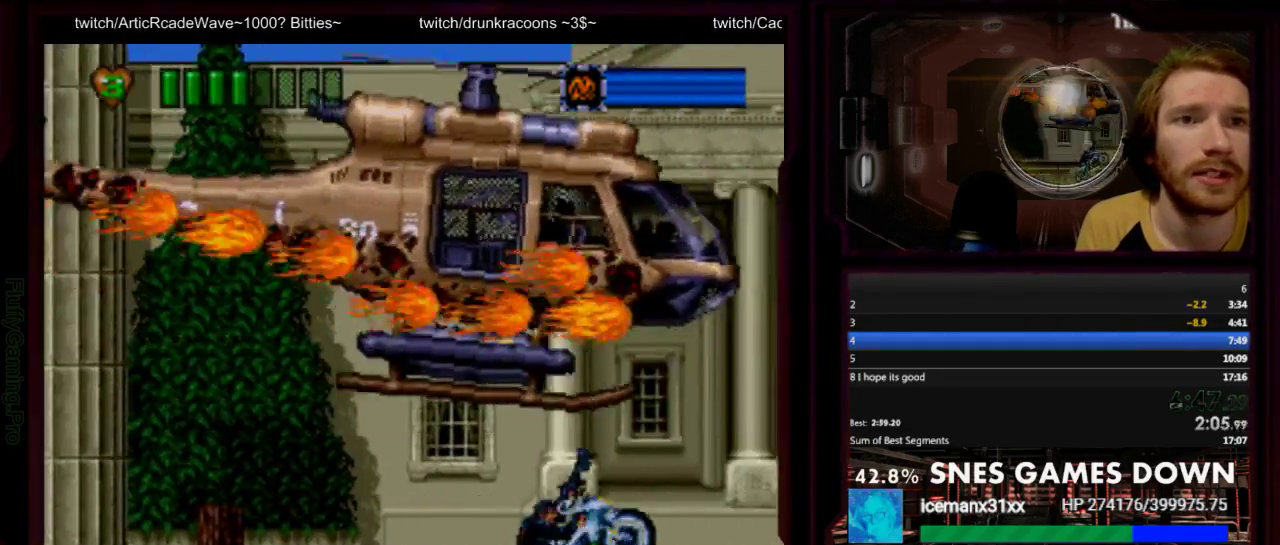
{"buttons": ["DPAD_RIGHT"], "events": [[17, "B", "up"], [267, "B", "down"], [333, "B", "up"]]}
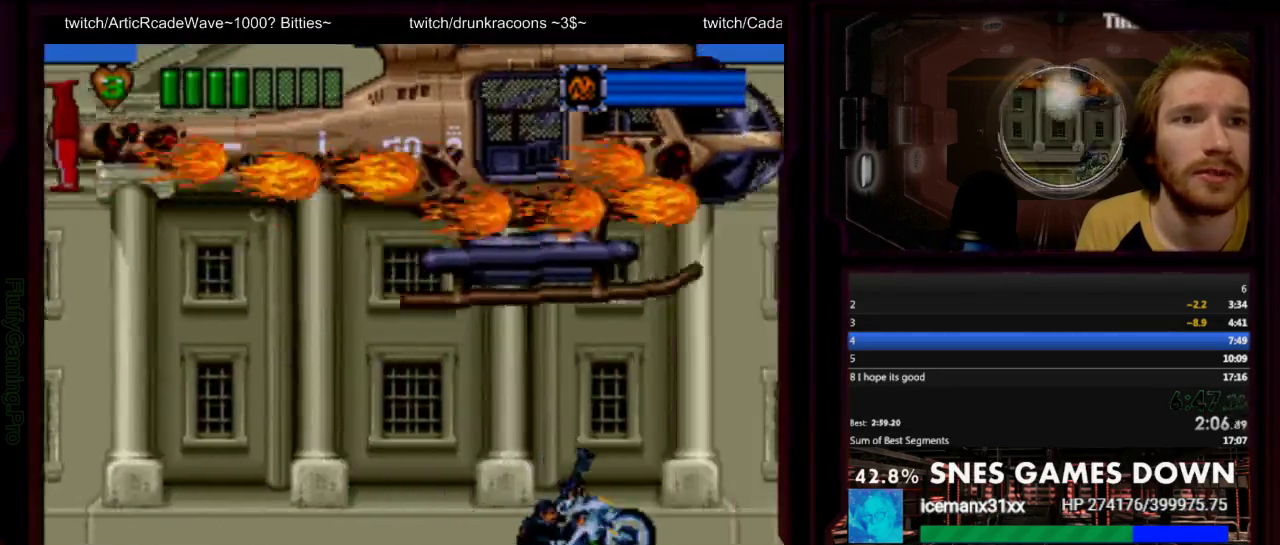
{"buttons": ["B", "DPAD_RIGHT"], "events": [[133, "B", "down"], [217, "B", "up"], [417, "B", "down"]]}
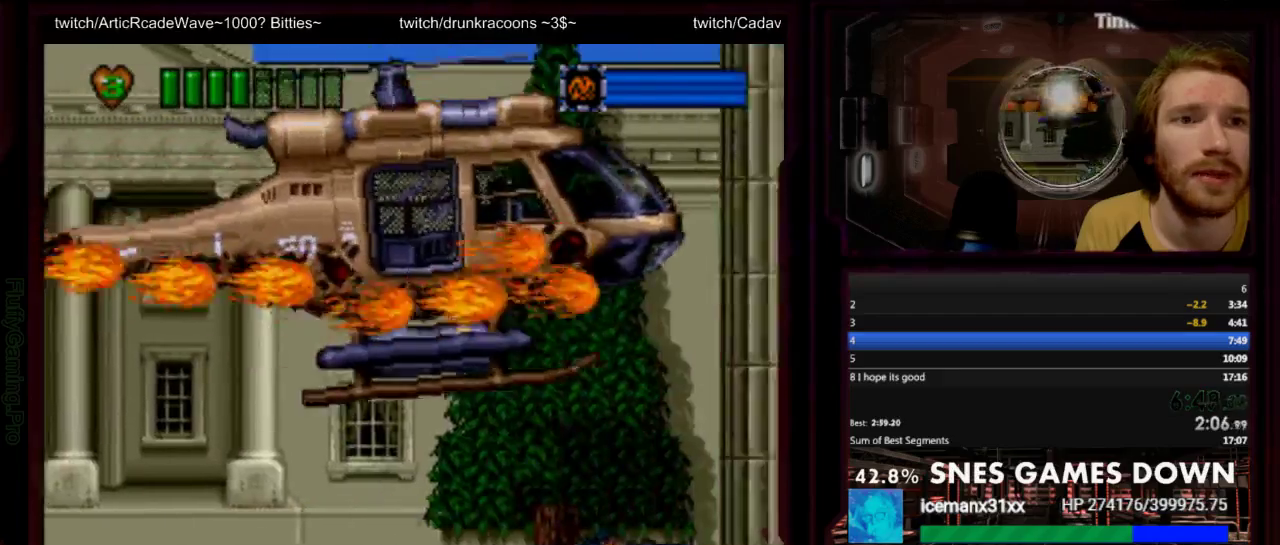
{"buttons": ["DPAD_RIGHT"], "events": [[17, "B", "up"], [83, "B", "down"], [133, "B", "up"], [200, "B", "down"], [267, "B", "up"], [333, "B", "down"], [433, "B", "up"]]}
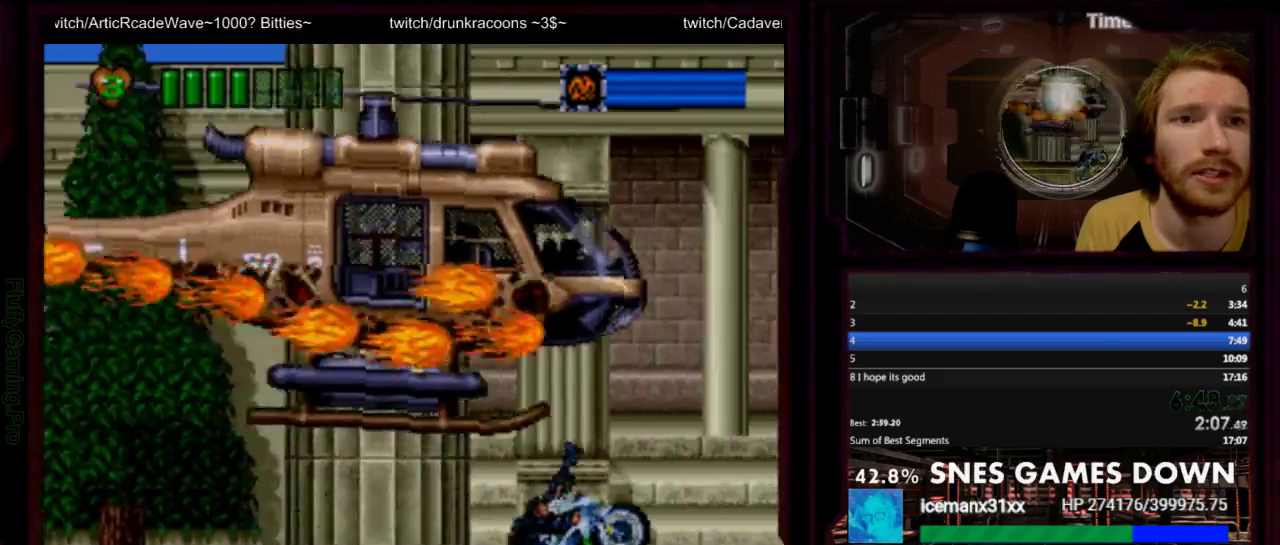
{"buttons": ["DPAD_RIGHT"], "events": [[17, "B", "down"], [83, "B", "up"], [217, "B", "down"], [283, "B", "up"], [383, "B", "down"], [433, "B", "up"]]}
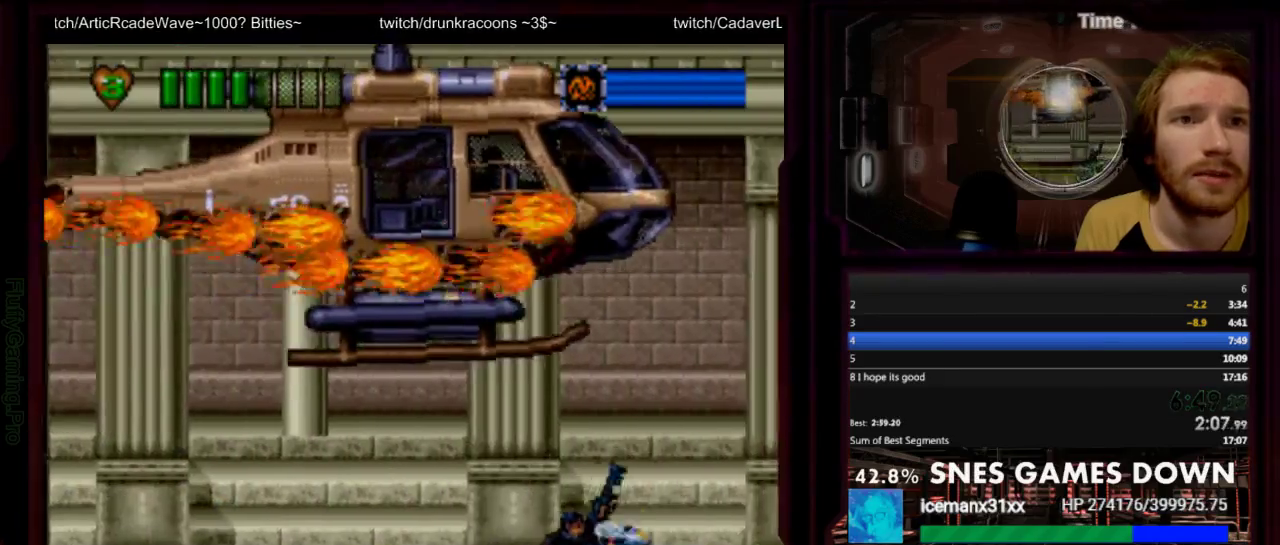
{"buttons": [], "events": [[33, "B", "down"], [167, "B", "up"], [450, "DPAD_RIGHT", "up"]]}
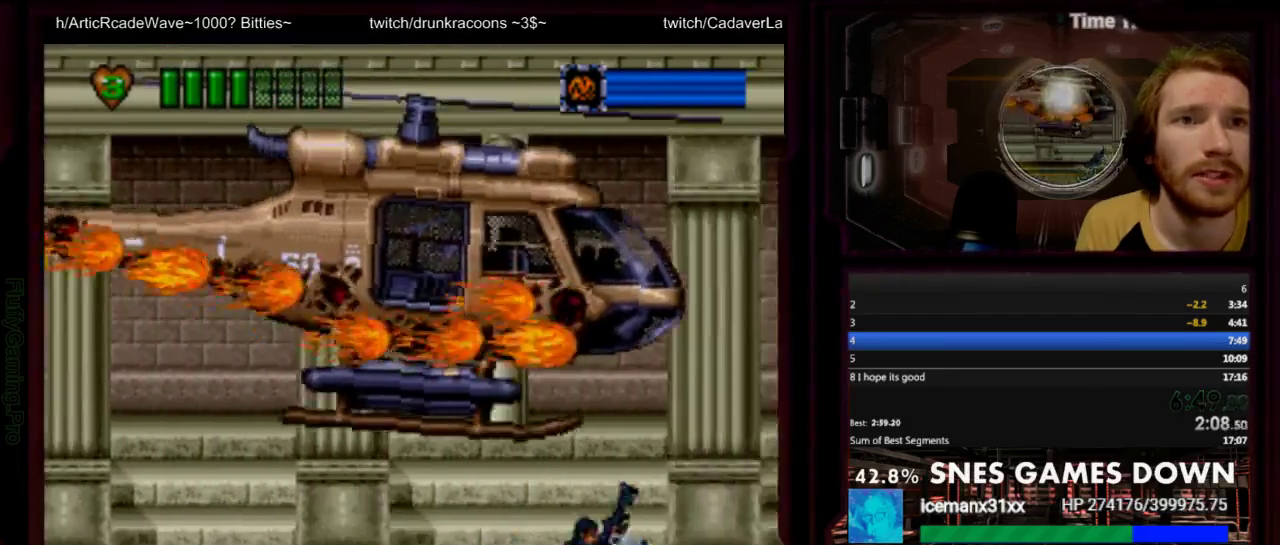
{"buttons": [], "events": [[83, "Y", "down"], [233, "Y", "up"], [267, "DPAD_RIGHT", "down"], [400, "Y", "down"], [467, "DPAD_RIGHT", "up"], [467, "Y", "up"]]}
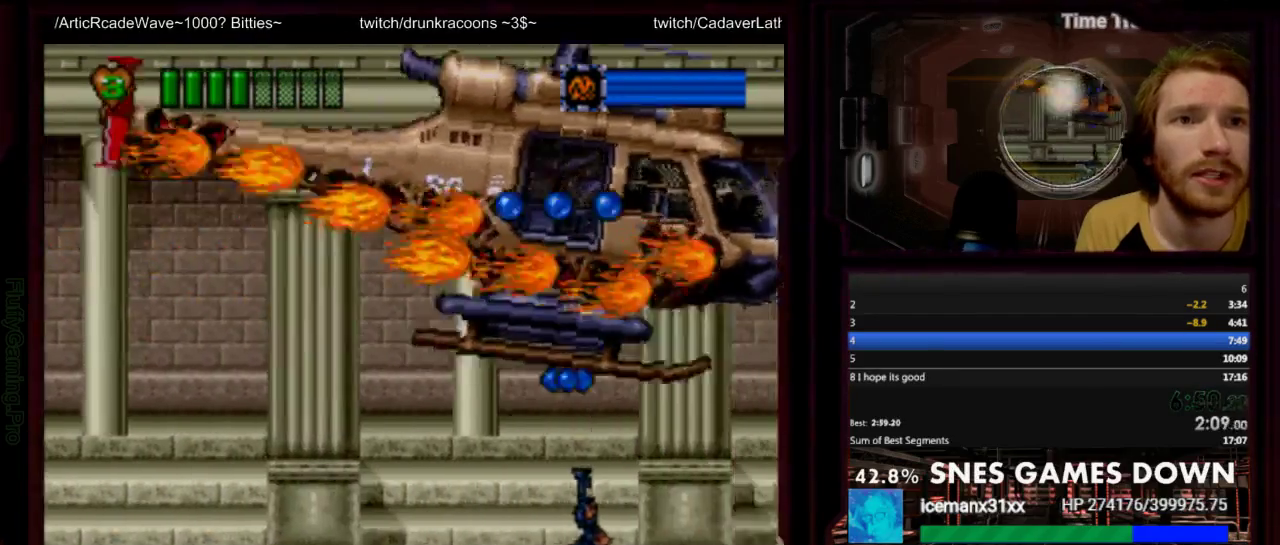
{"buttons": ["Y", "DPAD_LEFT"], "events": [[33, "Y", "down"], [100, "DPAD_LEFT", "down"], [200, "Y", "up"], [250, "Y", "down"], [317, "Y", "up"], [483, "Y", "down"]]}
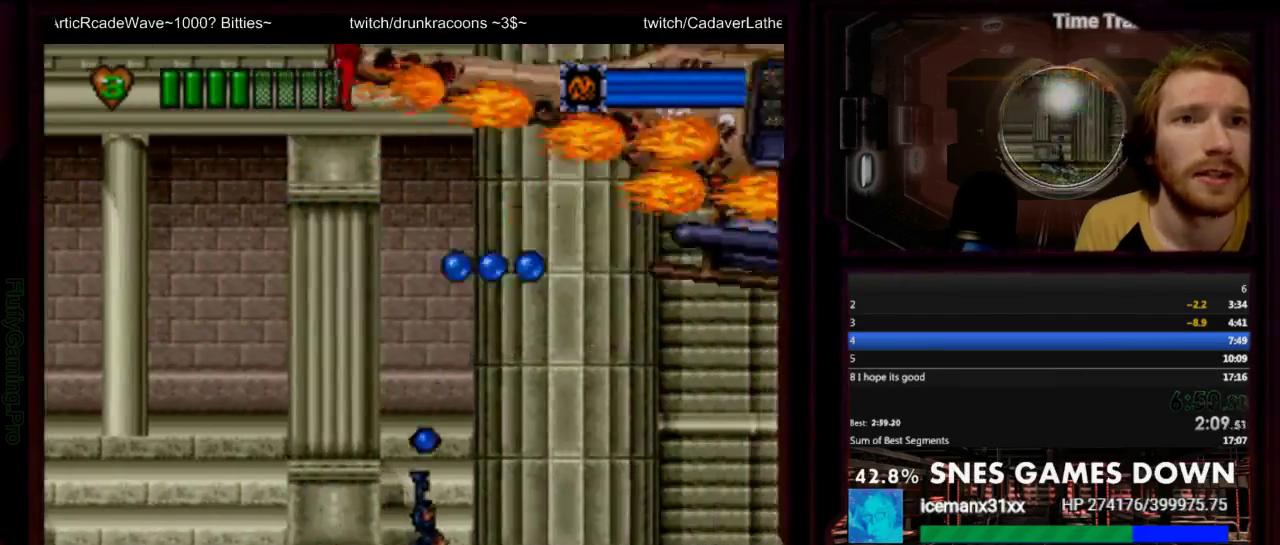
{"buttons": ["X", "DPAD_LEFT"]}
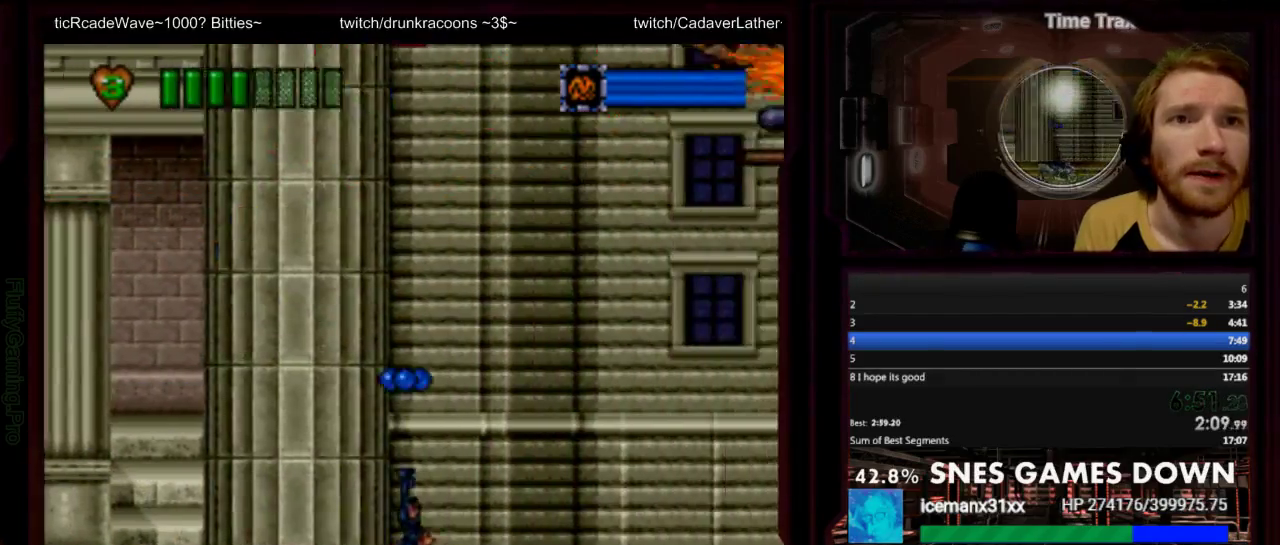
{"buttons": ["Y", "DPAD_LEFT"], "events": [[67, "X", "up"], [167, "Y", "down"], [233, "Y", "up"], [300, "Y", "down"]]}
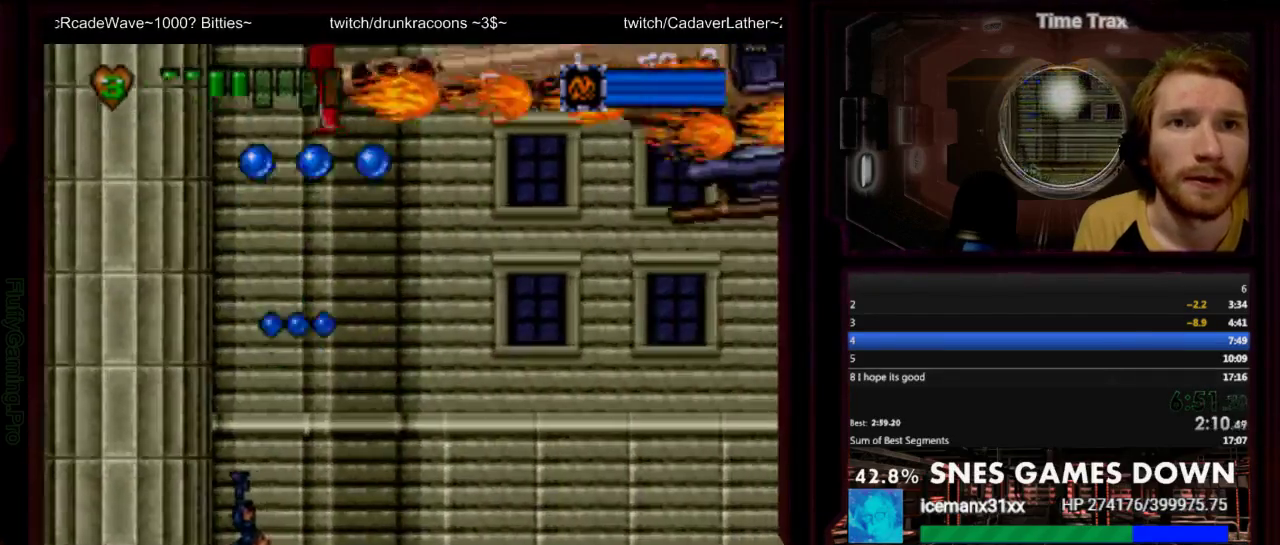
{"buttons": ["DPAD_LEFT"]}
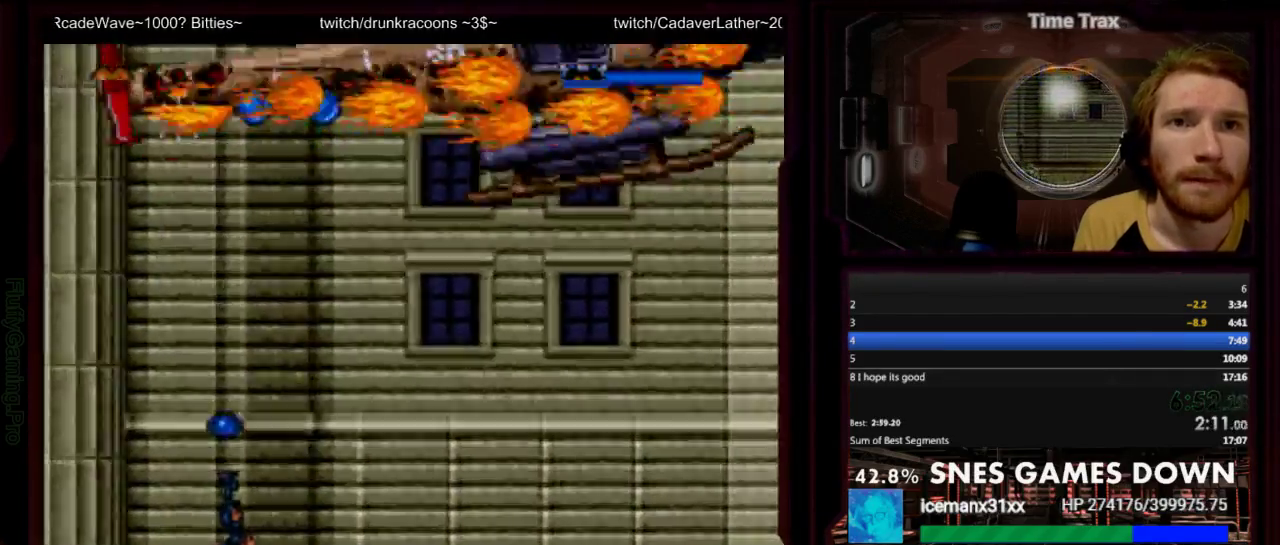
{"buttons": ["DPAD_RIGHT"]}
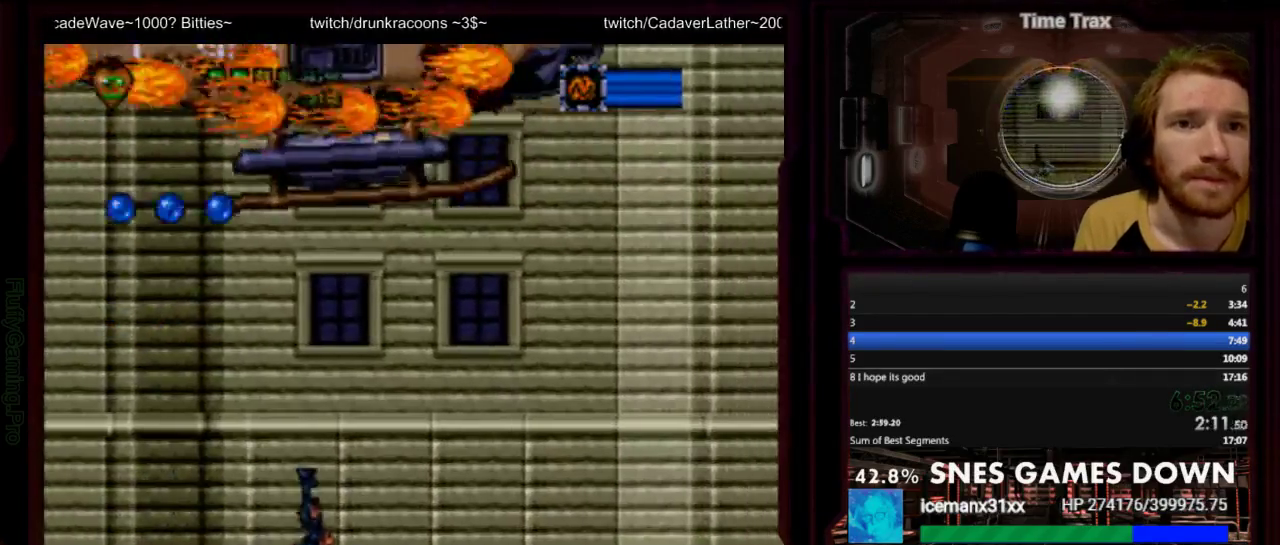
{"buttons": ["DPAD_RIGHT"], "events": []}
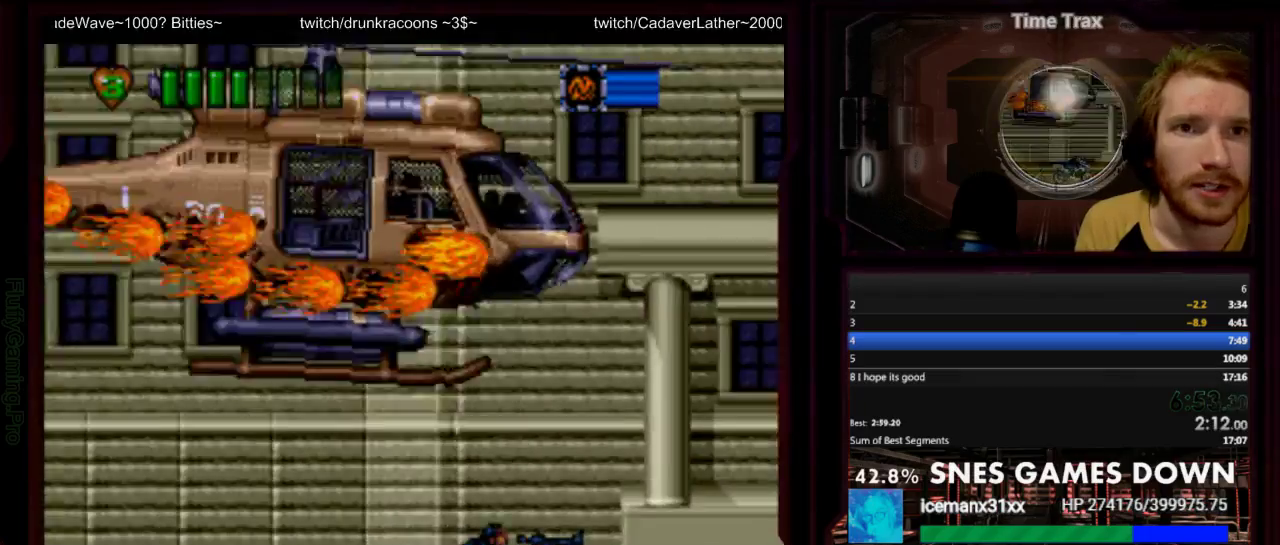
{"buttons": ["DPAD_RIGHT"], "events": [[433, "B", "down"], [500, "B", "up"]]}
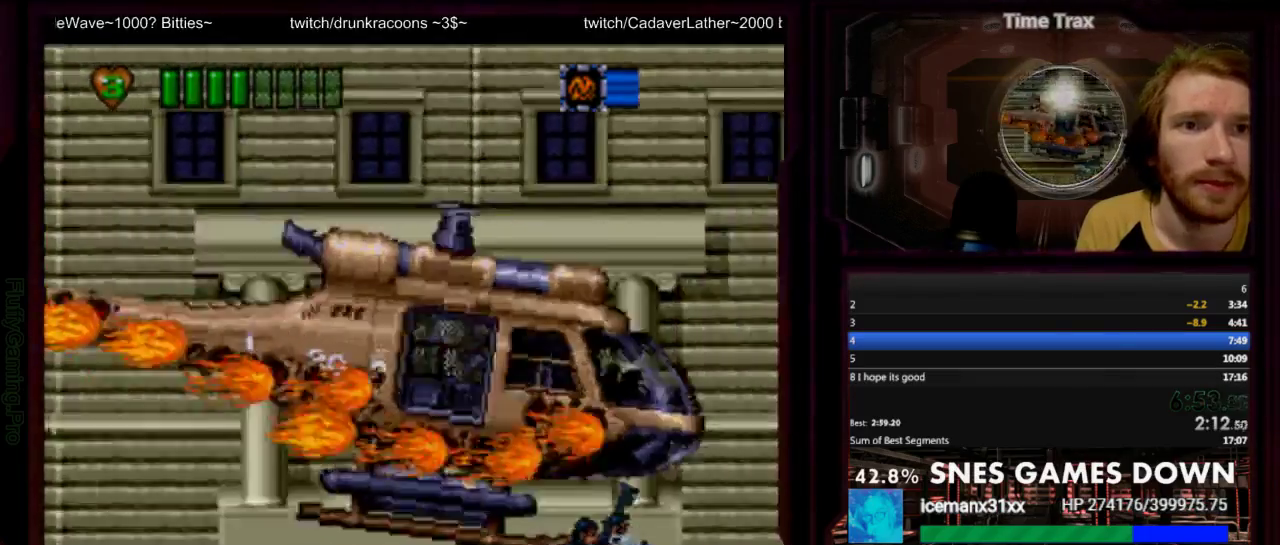
{"buttons": ["DPAD_LEFT"], "events": [[267, "DPAD_RIGHT", "up"], [317, "DPAD_LEFT", "down"]]}
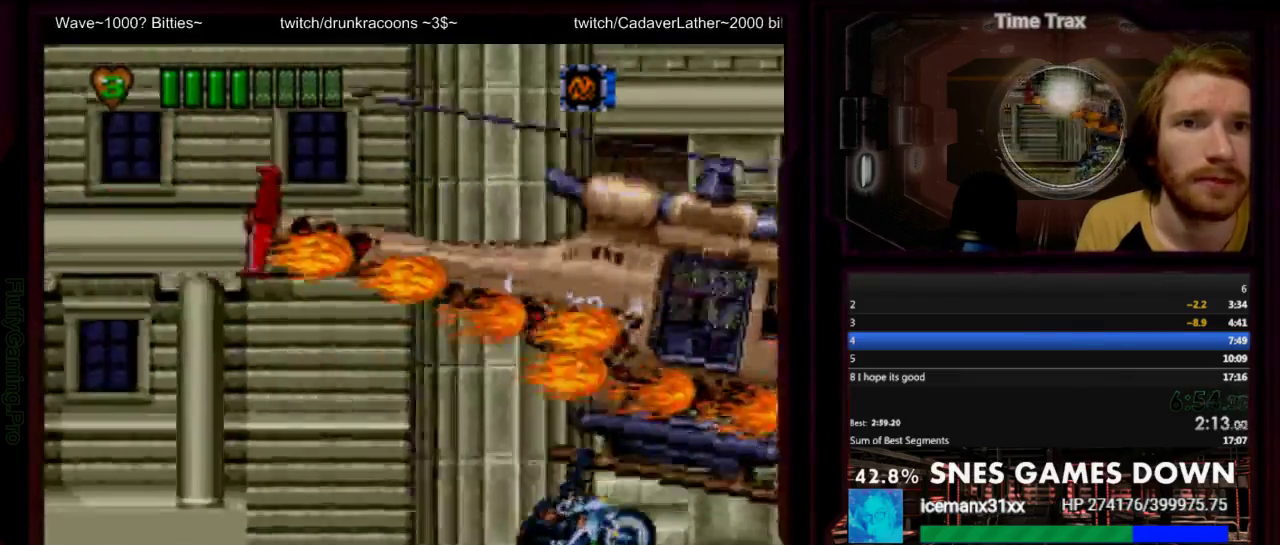
{"buttons": ["Y"], "events": [[133, "DPAD_LEFT", "up"], [167, "Y", "down"], [233, "Y", "up"], [400, "DPAD_RIGHT", "down"], [400, "Y", "down"], [467, "DPAD_RIGHT", "up"]]}
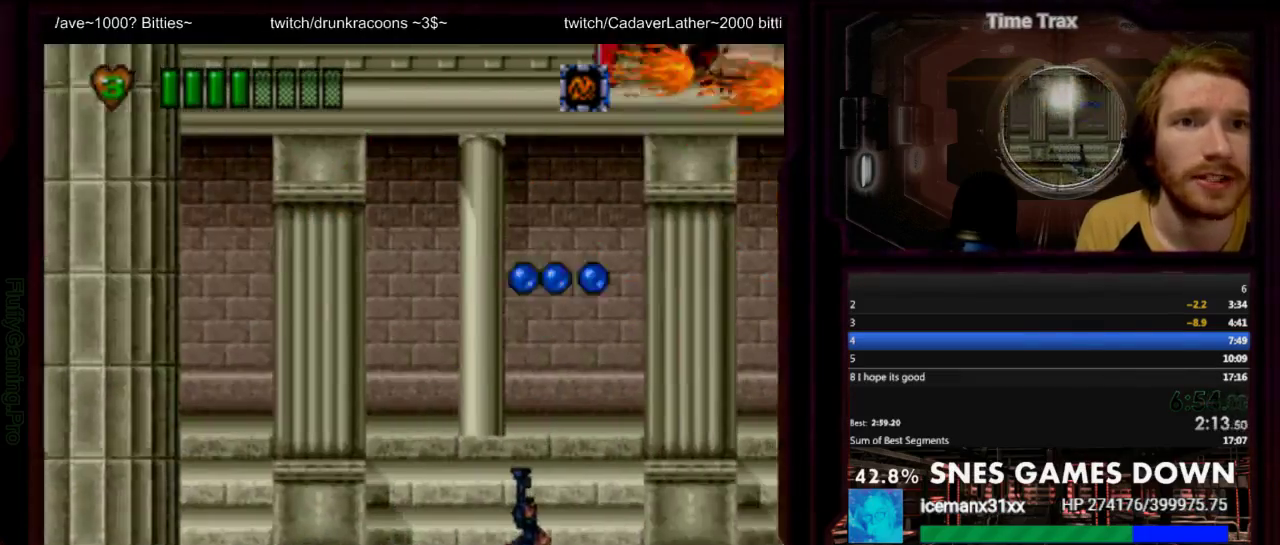
{"buttons": ["DPAD_RIGHT"], "events": [[50, "Y", "up"], [117, "Y", "down"], [150, "DPAD_RIGHT", "down"], [183, "Y", "up"], [250, "Y", "down"], [317, "Y", "up"]]}
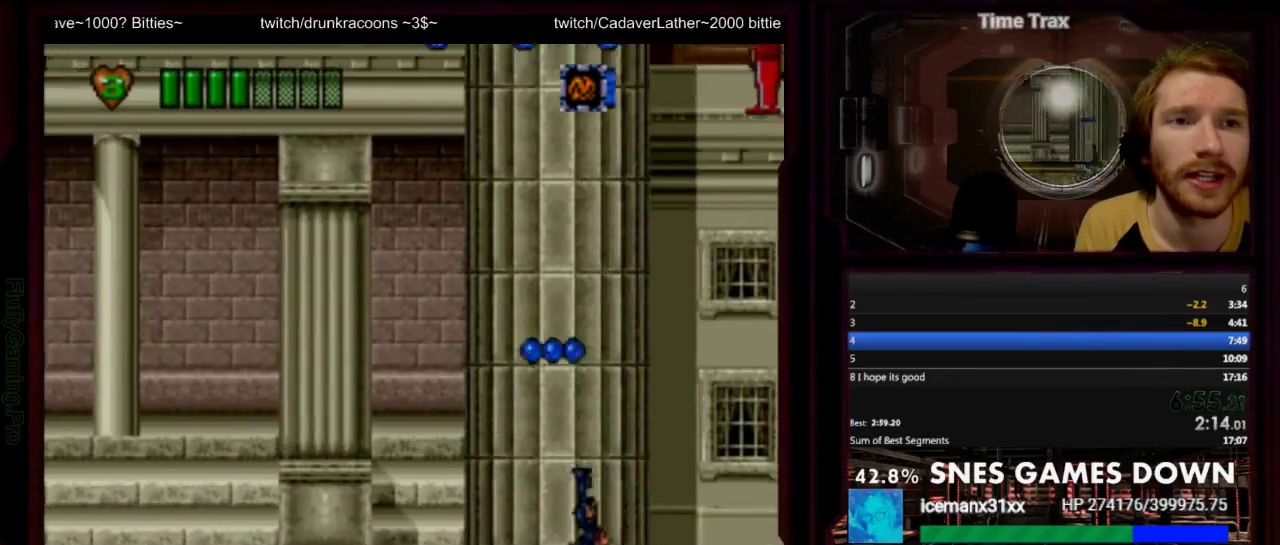
{"buttons": [], "events": [[67, "DPAD_RIGHT", "up"], [67, "Y", "down"], [267, "Y", "up"], [300, "DPAD_RIGHT", "down"], [383, "DPAD_RIGHT", "up"], [417, "Y", "down"], [483, "Y", "up"]]}
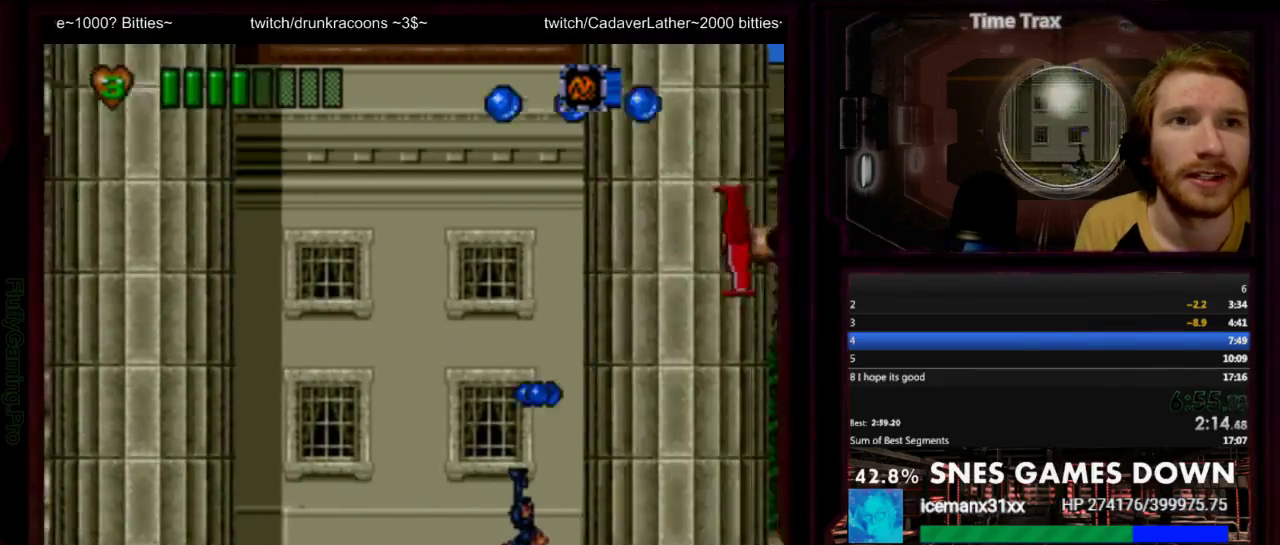
{"buttons": [], "events": [[33, "DPAD_LEFT", "down"], [33, "Y", "down"], [100, "Y", "up"], [267, "DPAD_LEFT", "up"], [267, "Y", "down"], [333, "Y", "up"]]}
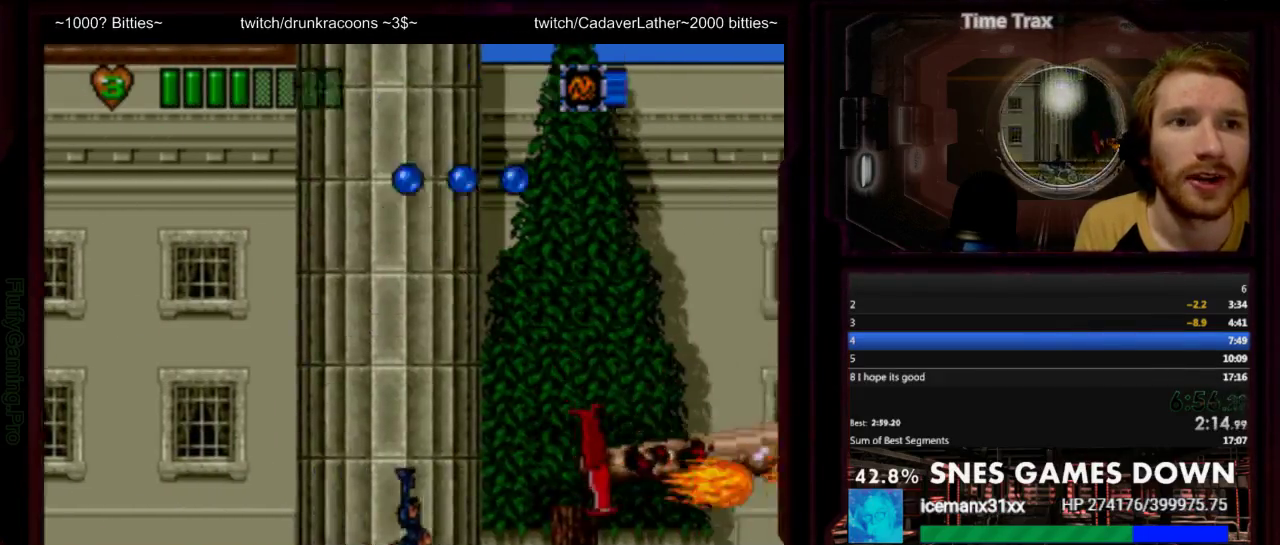
{"buttons": ["DPAD_LEFT"], "events": [[217, "Y", "down"], [283, "Y", "up"], [417, "DPAD_LEFT", "down"]]}
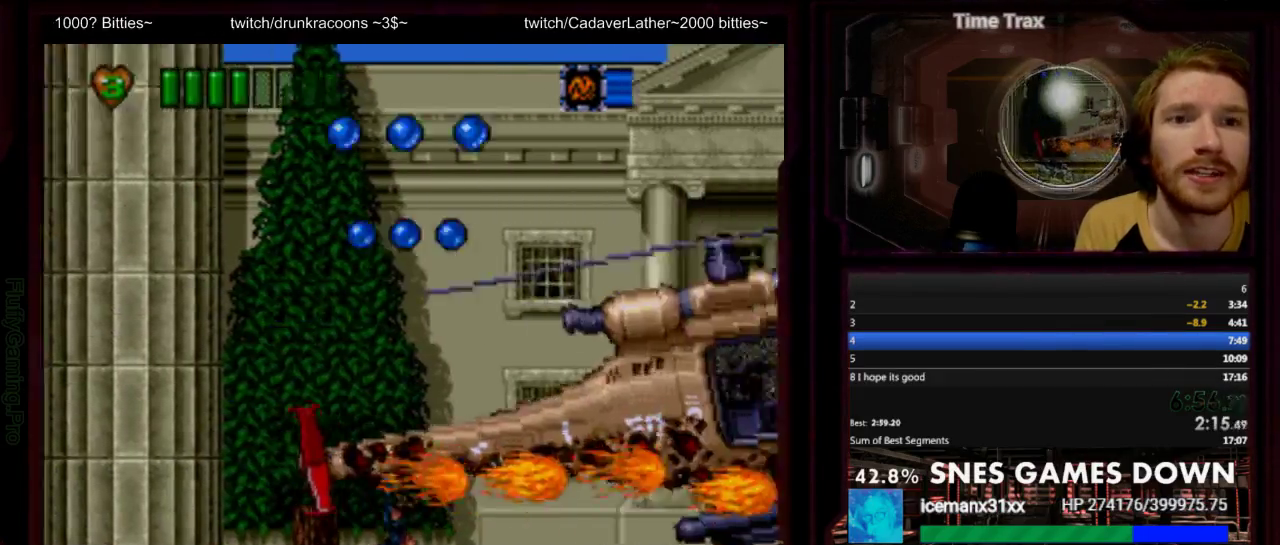
{"buttons": [], "events": [[33, "Y", "down"], [200, "Y", "up"], [367, "X", "down"], [417, "X", "up"], [483, "DPAD_LEFT", "up"]]}
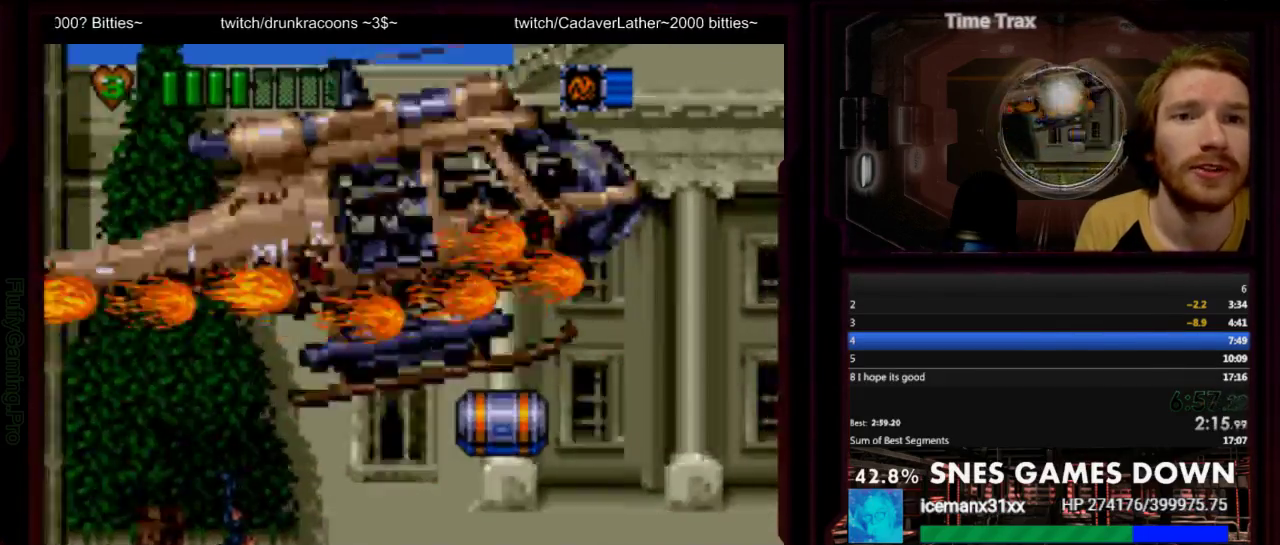
{"buttons": ["B", "DPAD_RIGHT"], "events": [[50, "DPAD_RIGHT", "down"], [500, "B", "down"]]}